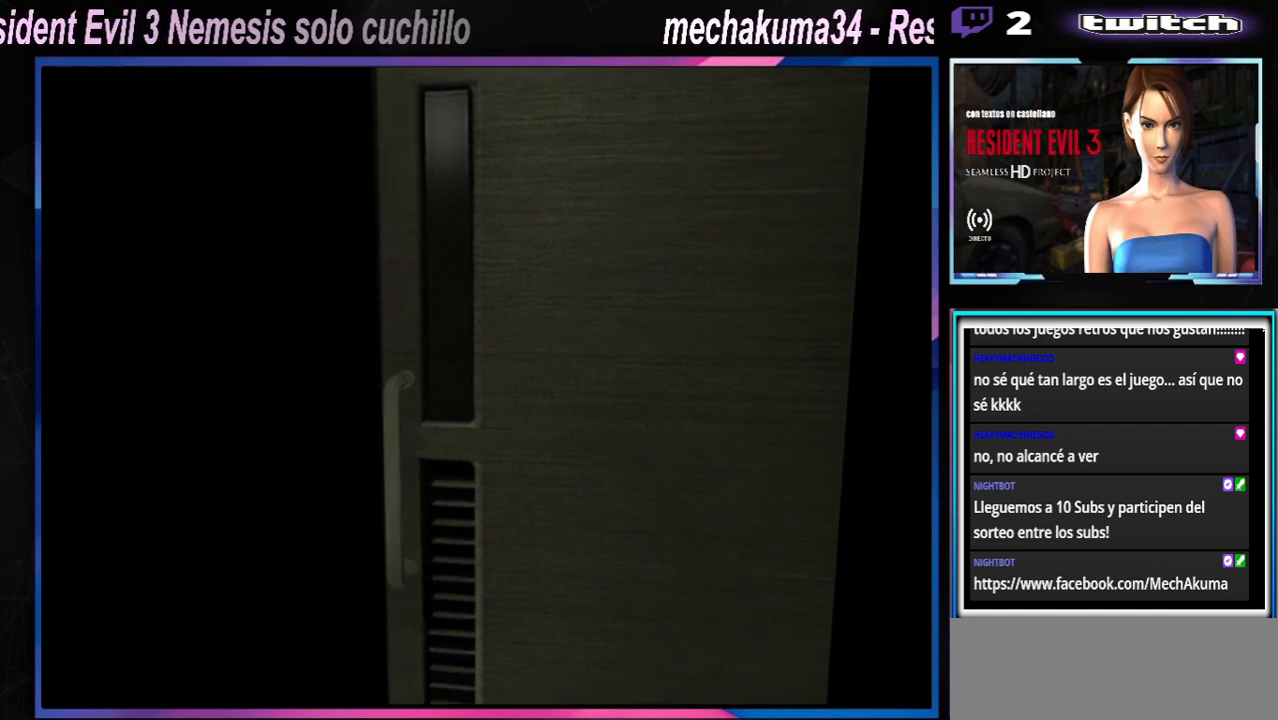
Gameplay with a controller (Xbox layout); each line is a JSON object with the inputs held at the frame after it. "events" lists button and stick changes between this image and that frame as [ms after this image, input, new state], when the widget could be followed in between. Not read: L3 R3 right_stick.
{"buttons": [], "left_stick": "center", "events": []}
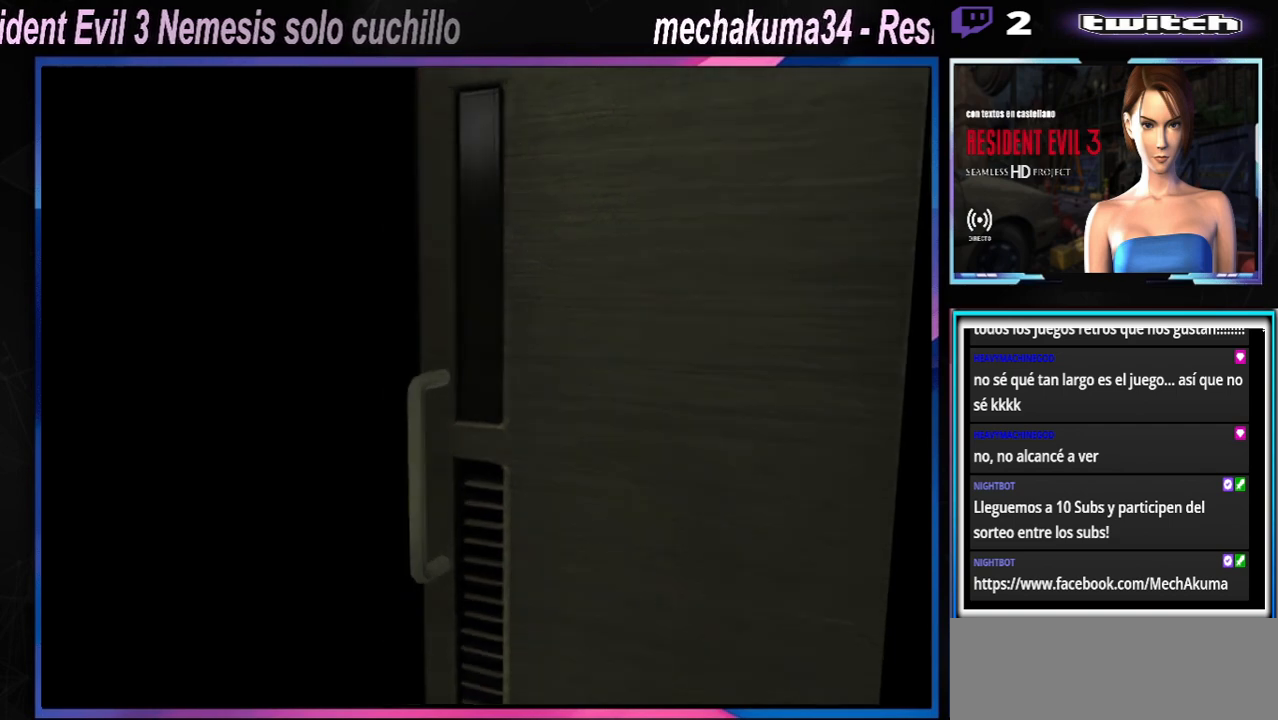
{"buttons": [], "left_stick": "center", "events": []}
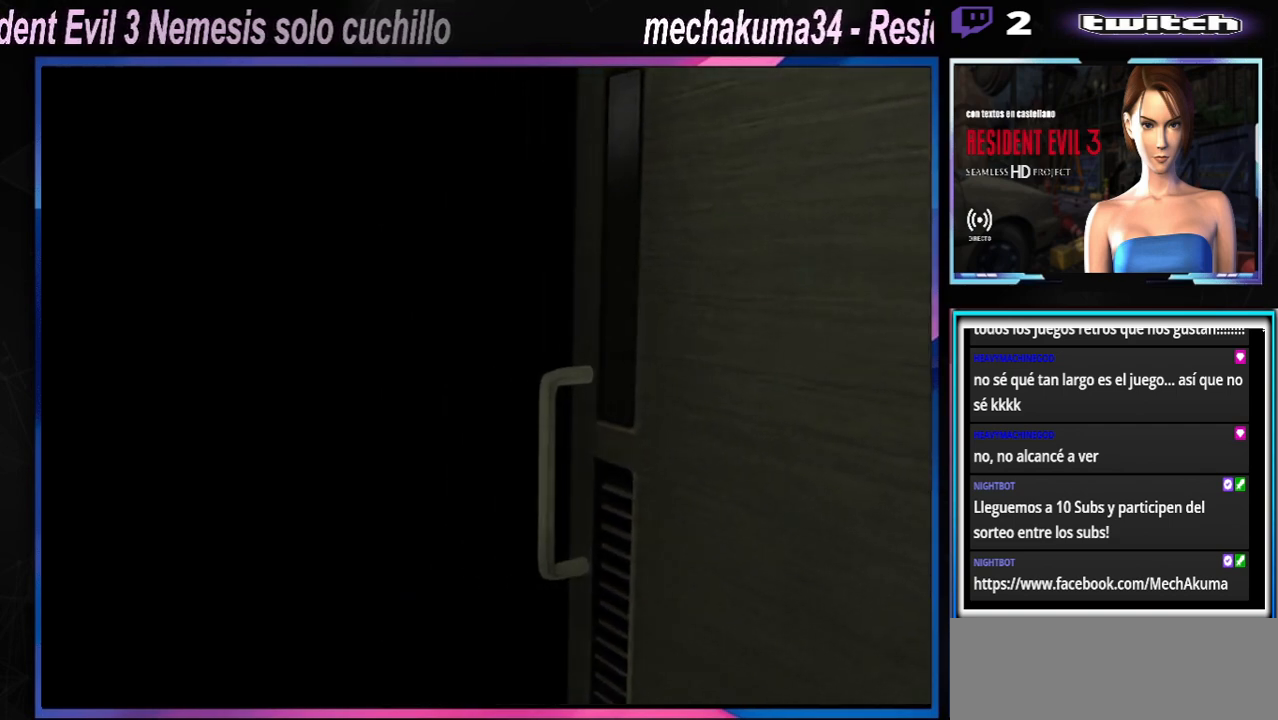
{"buttons": [], "left_stick": "center", "events": []}
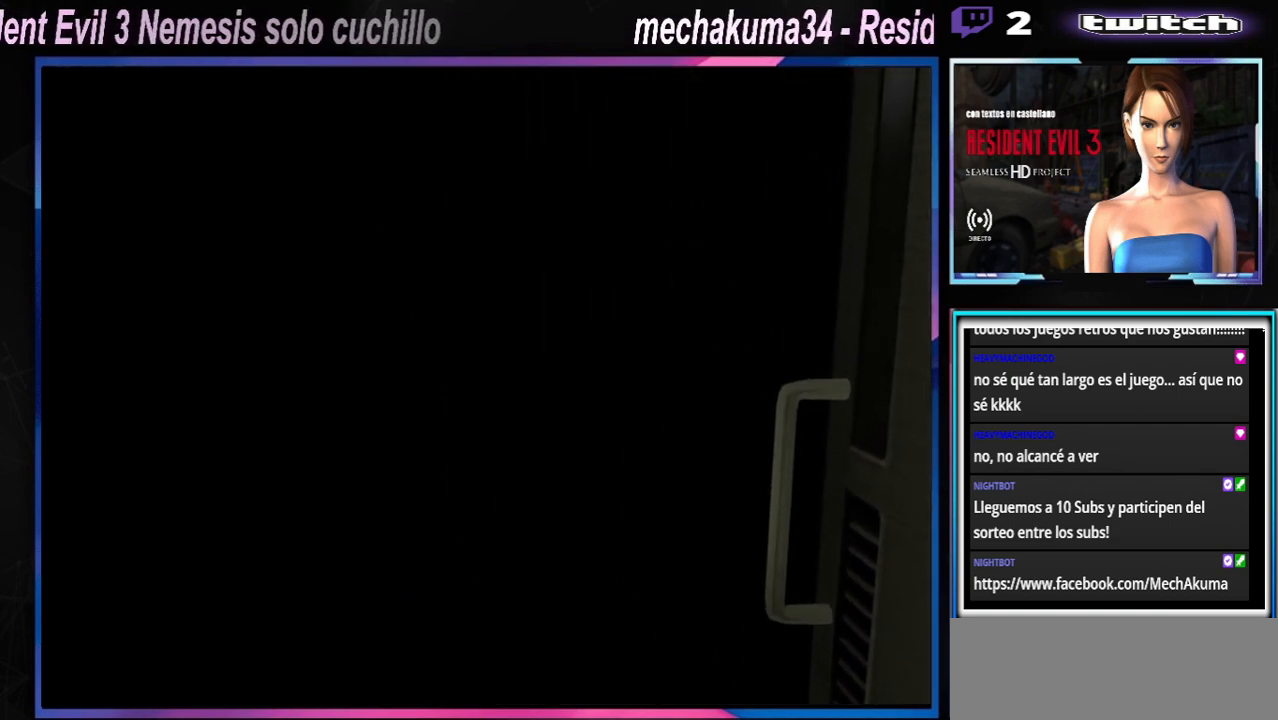
{"buttons": [], "left_stick": "center", "events": []}
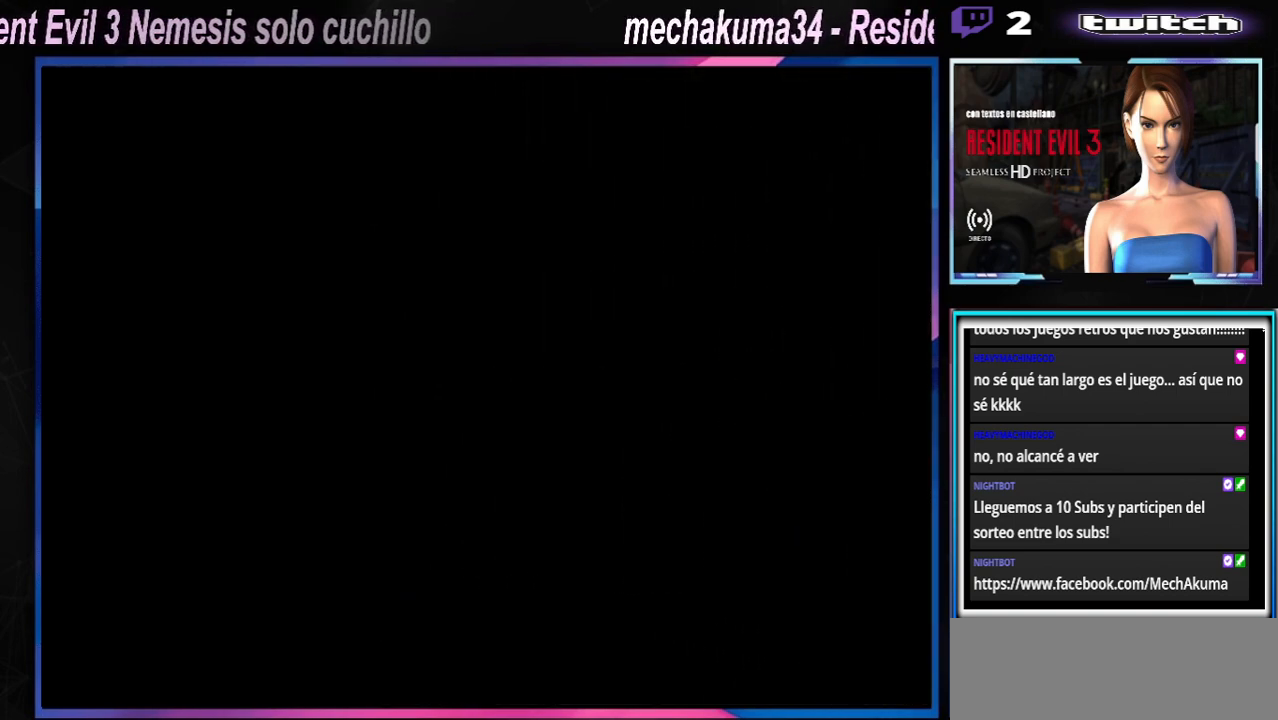
{"buttons": [], "left_stick": "center", "events": []}
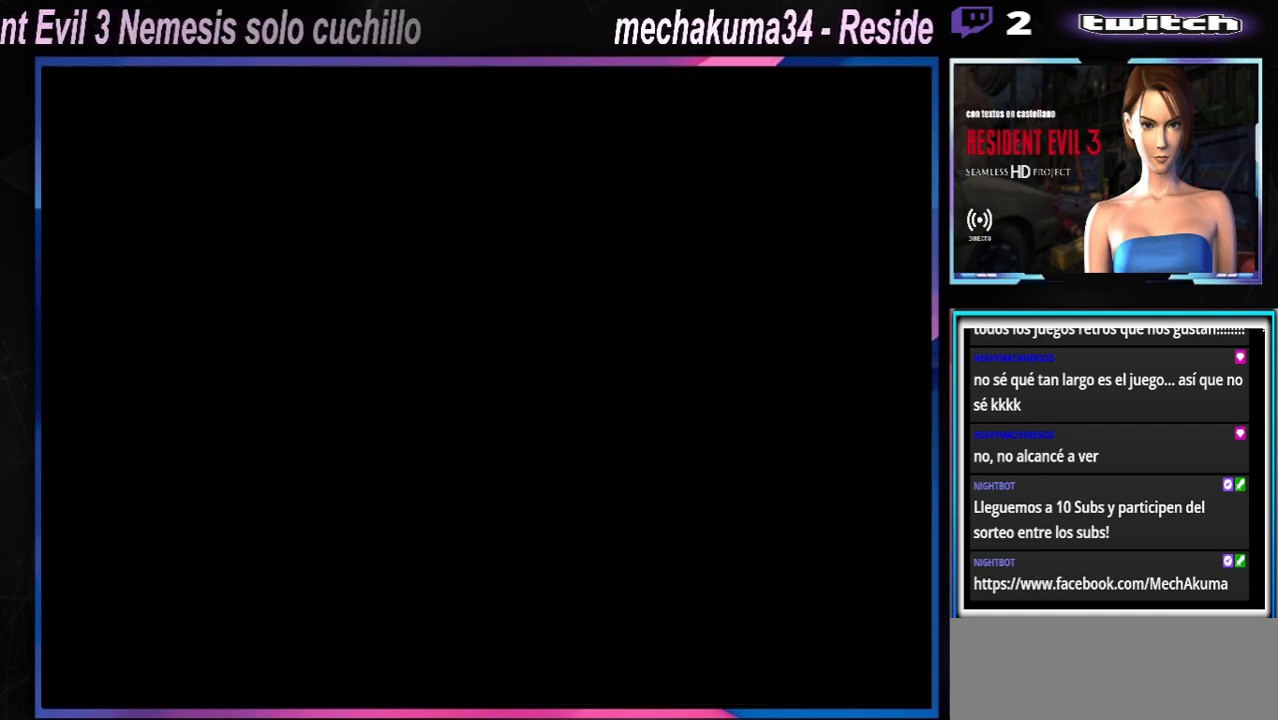
{"buttons": [], "left_stick": "center", "events": []}
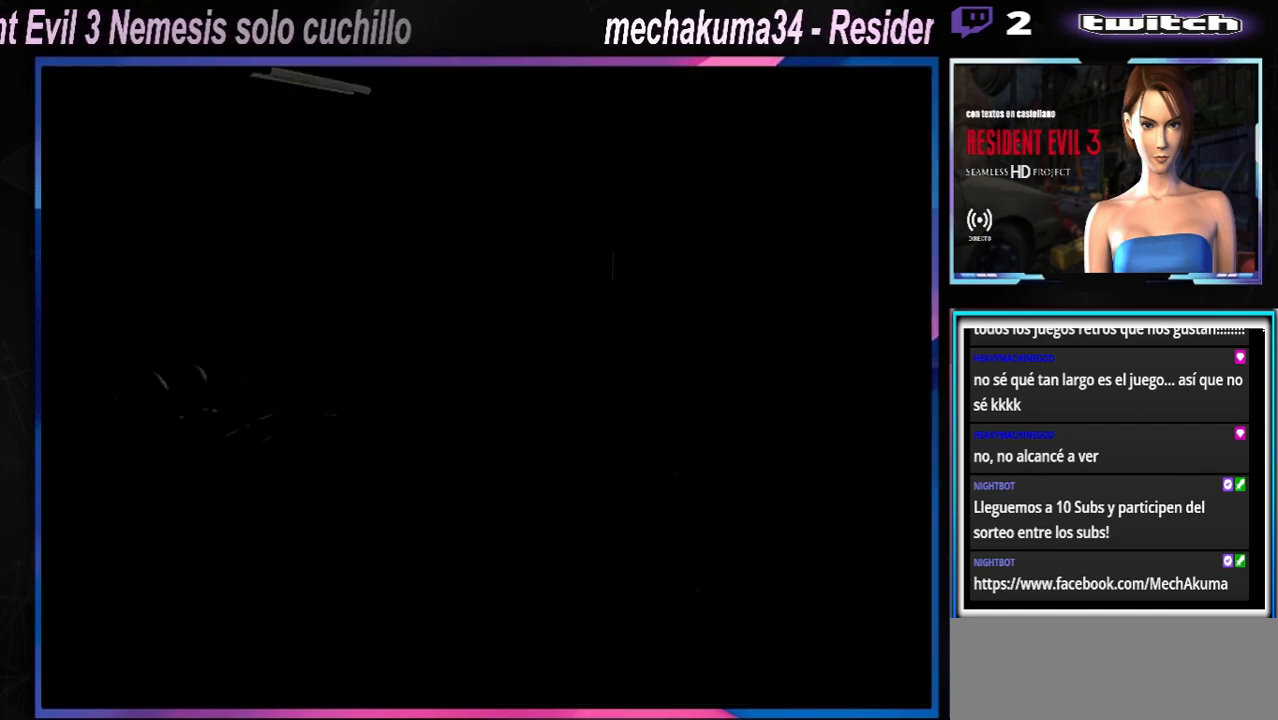
{"buttons": [], "left_stick": "center", "events": []}
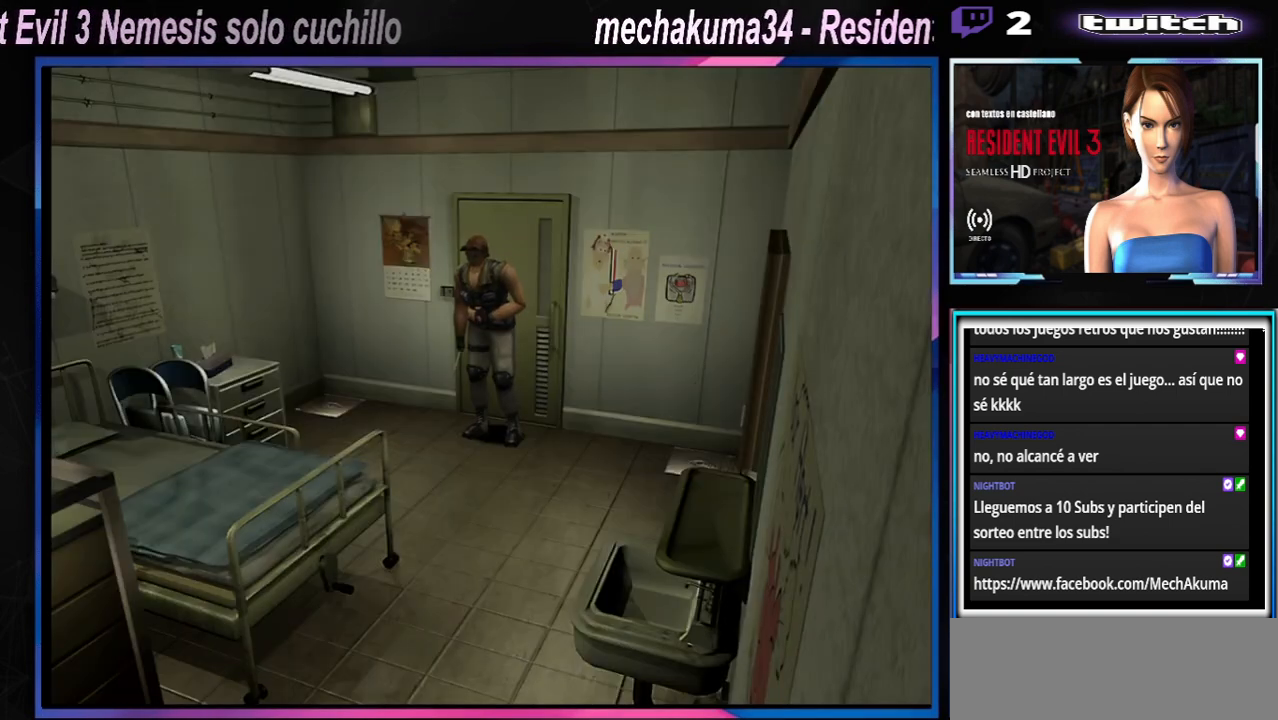
{"buttons": ["X"], "left_stick": "left", "events": [[133, "X", "down"], [133, "left_stick", "left"]]}
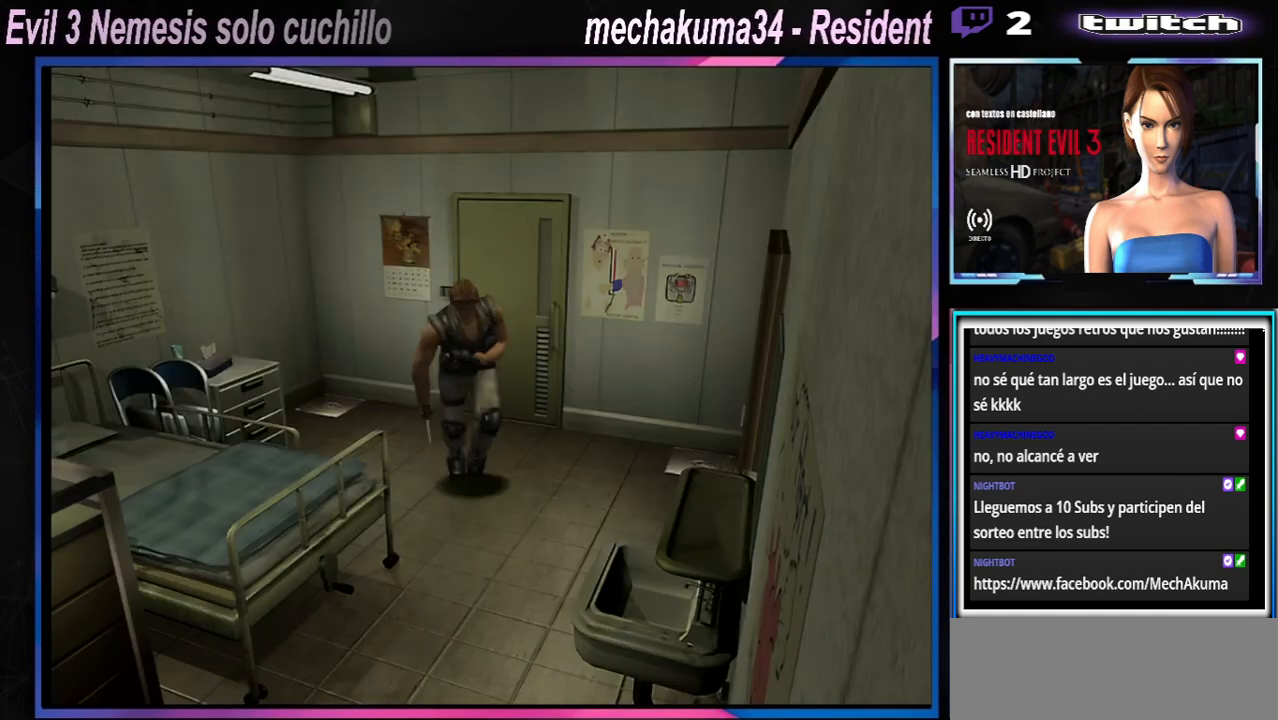
{"buttons": ["X"], "left_stick": "up-right", "events": [[167, "left_stick", "up-right"]]}
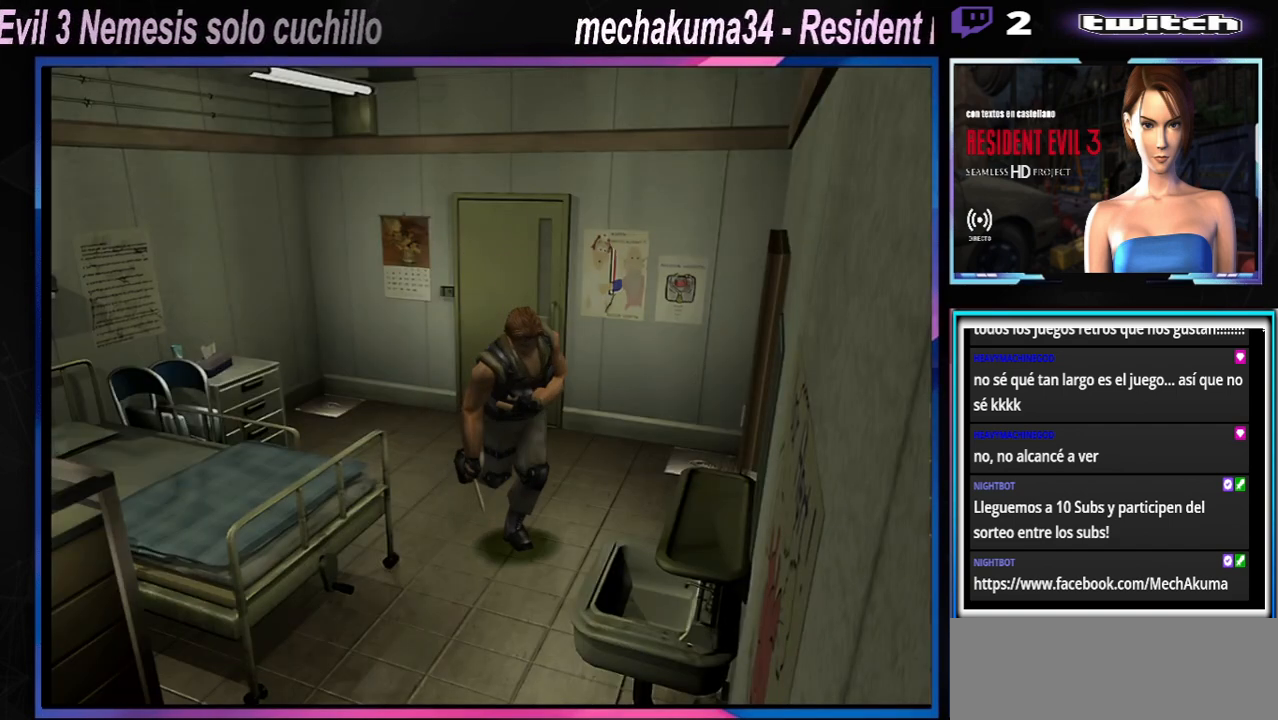
{"buttons": ["X"], "left_stick": "up-right", "events": [[133, "left_stick", "up"], [333, "left_stick", "up-right"]]}
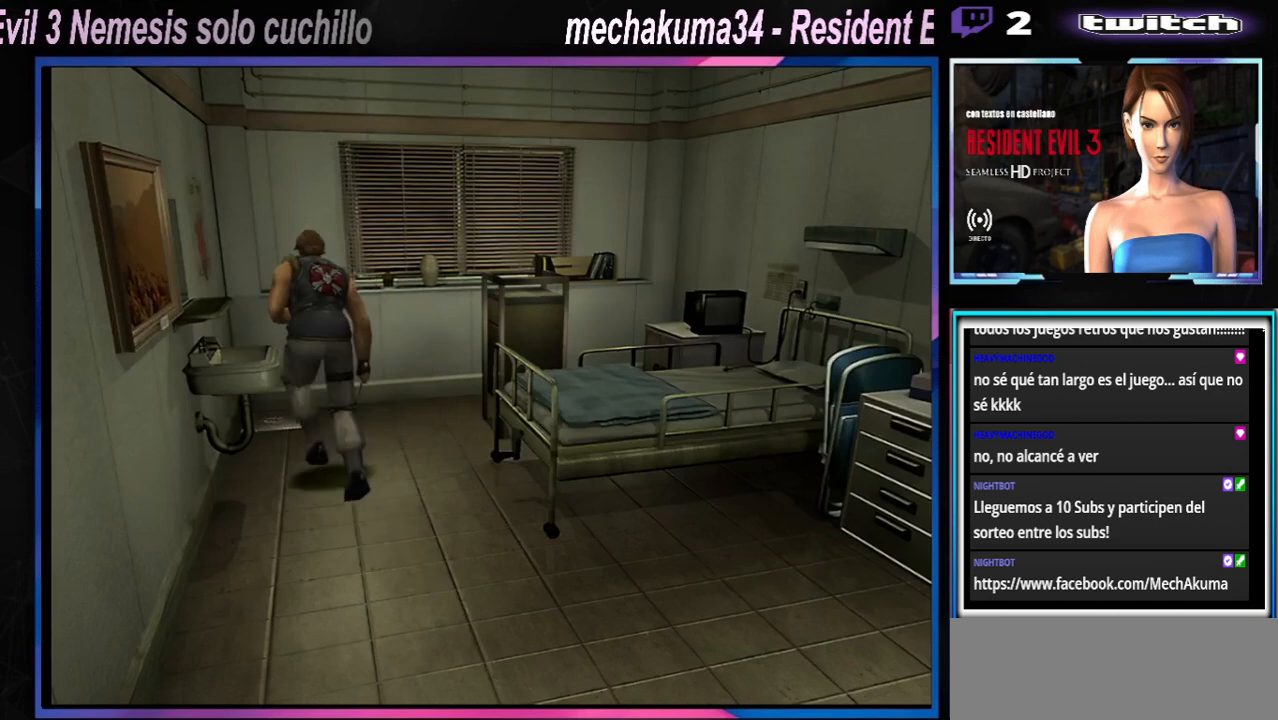
{"buttons": ["X"], "left_stick": "up", "events": [[367, "left_stick", "up"]]}
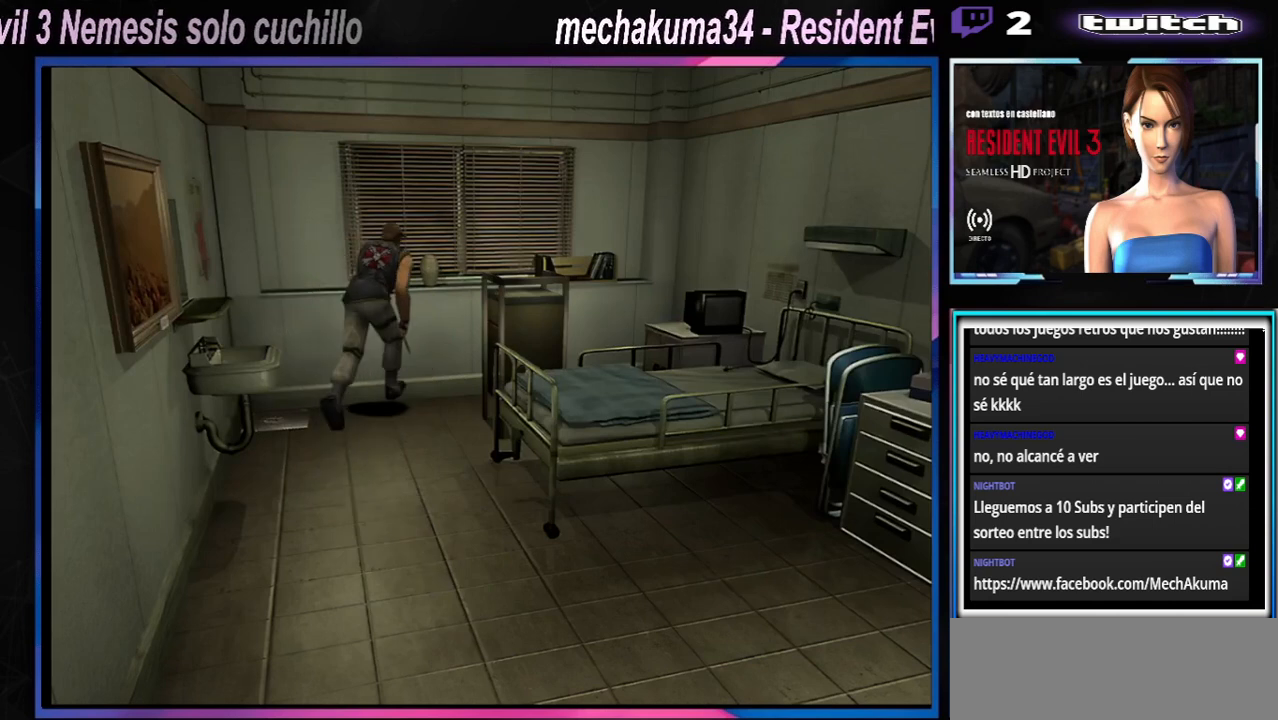
{"buttons": ["X"], "left_stick": "up-right", "events": [[67, "left_stick", "up-right"]]}
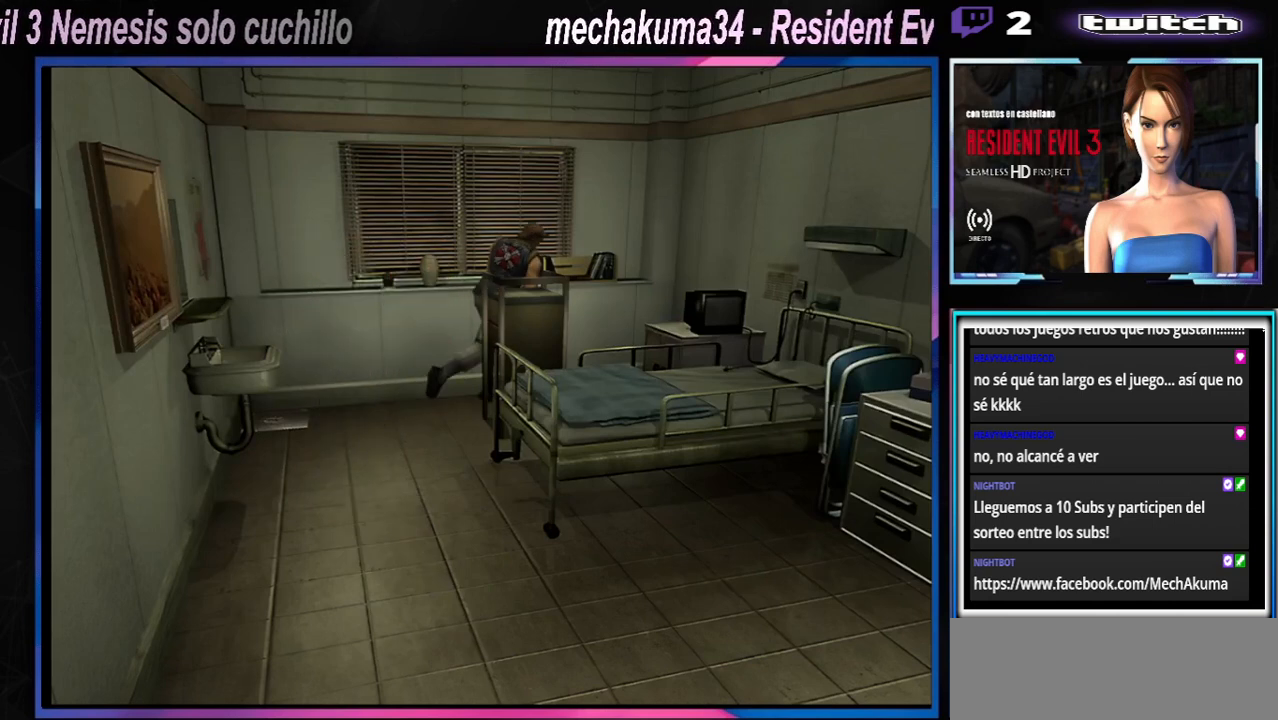
{"buttons": ["X"], "left_stick": "right", "events": [[233, "left_stick", "right"]]}
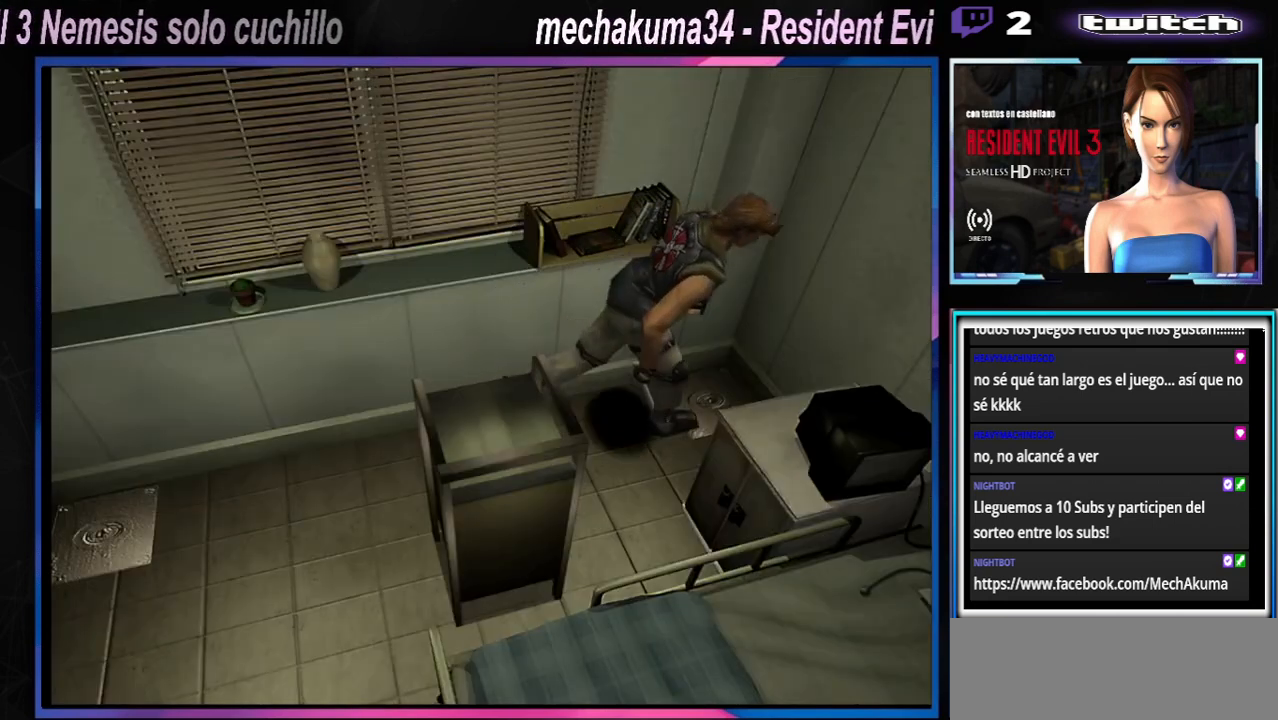
{"buttons": ["X"], "left_stick": "right", "events": [[100, "X", "up"], [367, "X", "down"]]}
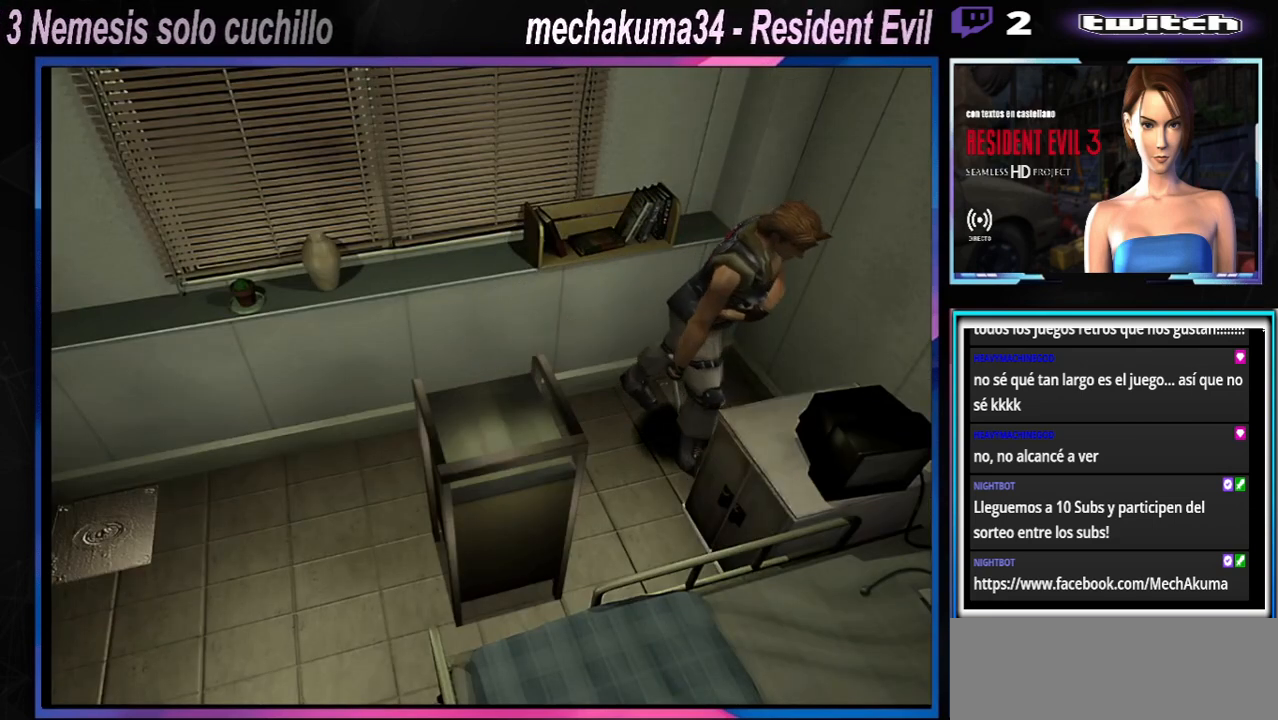
{"buttons": ["X"], "left_stick": "right", "events": []}
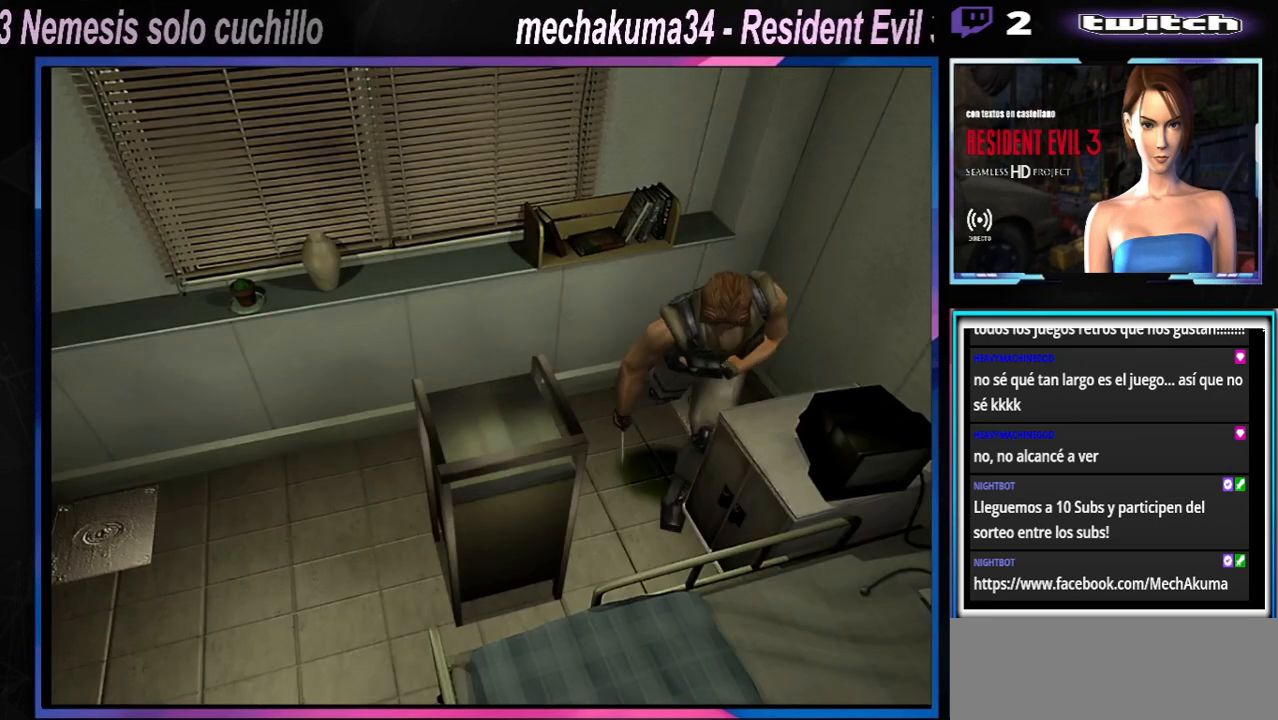
{"buttons": [], "left_stick": "up", "events": [[233, "X", "up"], [267, "left_stick", "up-right"], [433, "left_stick", "up"]]}
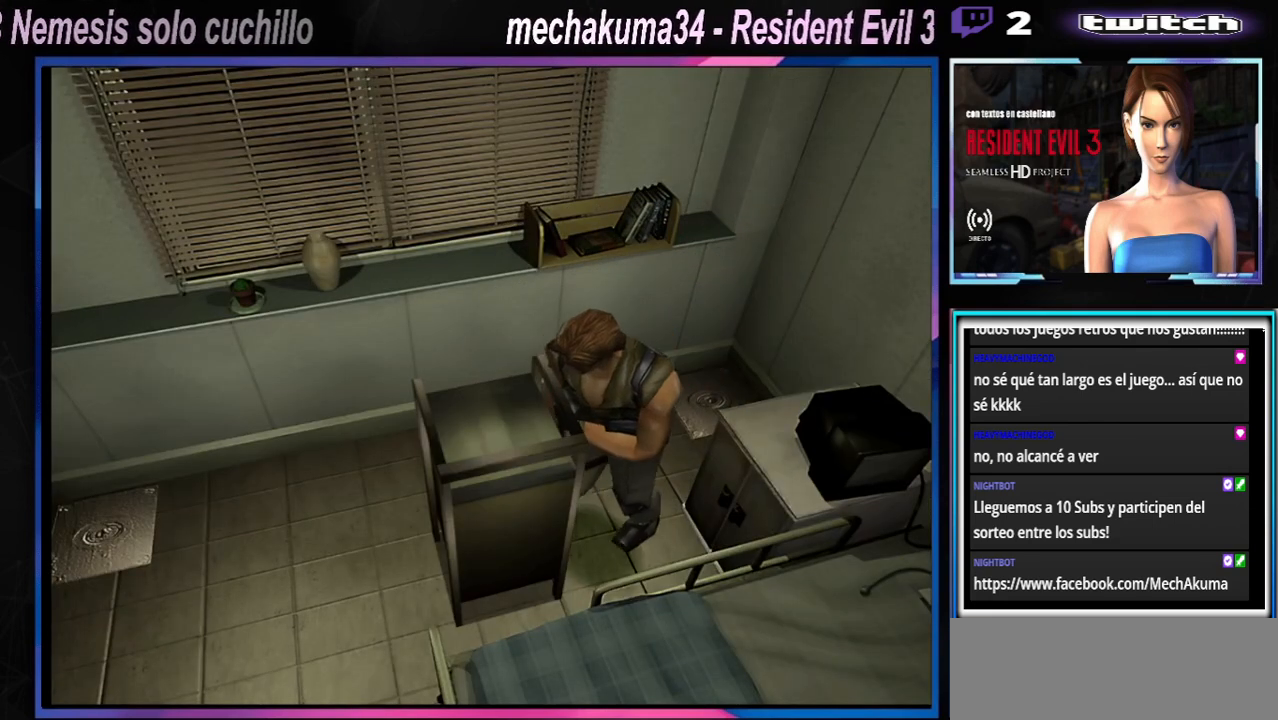
{"buttons": [], "left_stick": "up-right", "events": [[267, "left_stick", "up-right"]]}
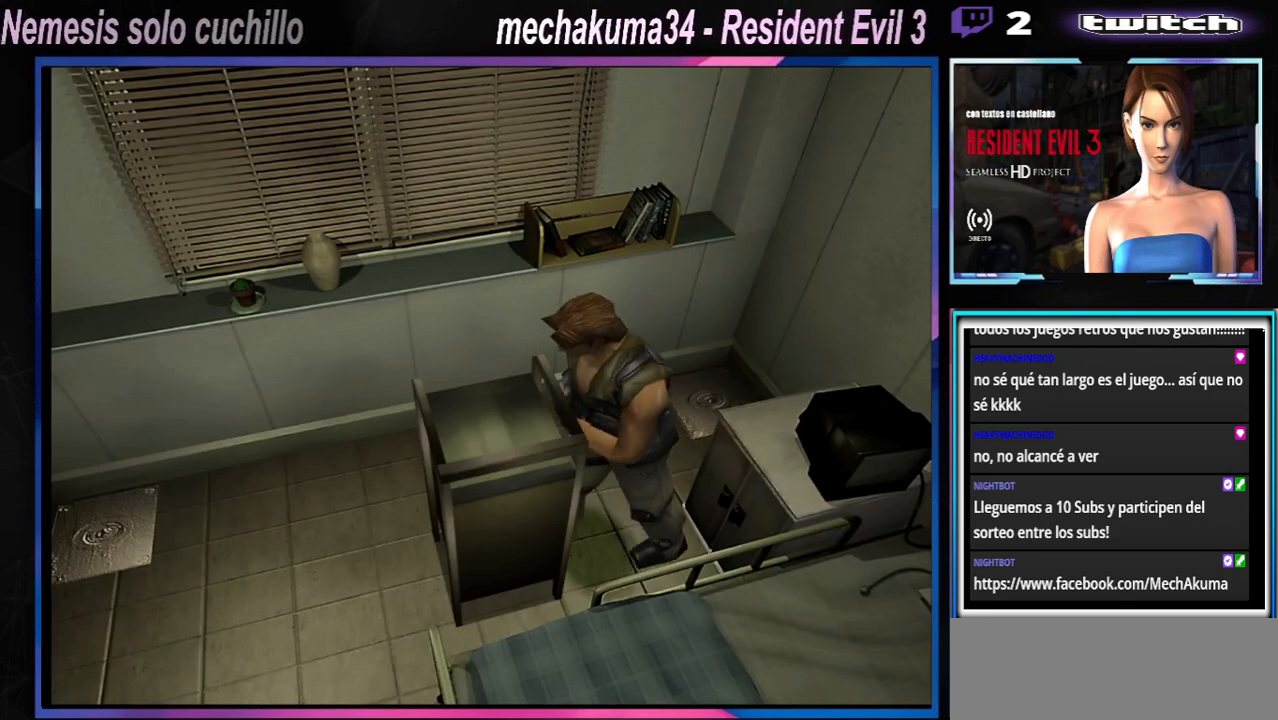
{"buttons": [], "left_stick": "up-right", "events": []}
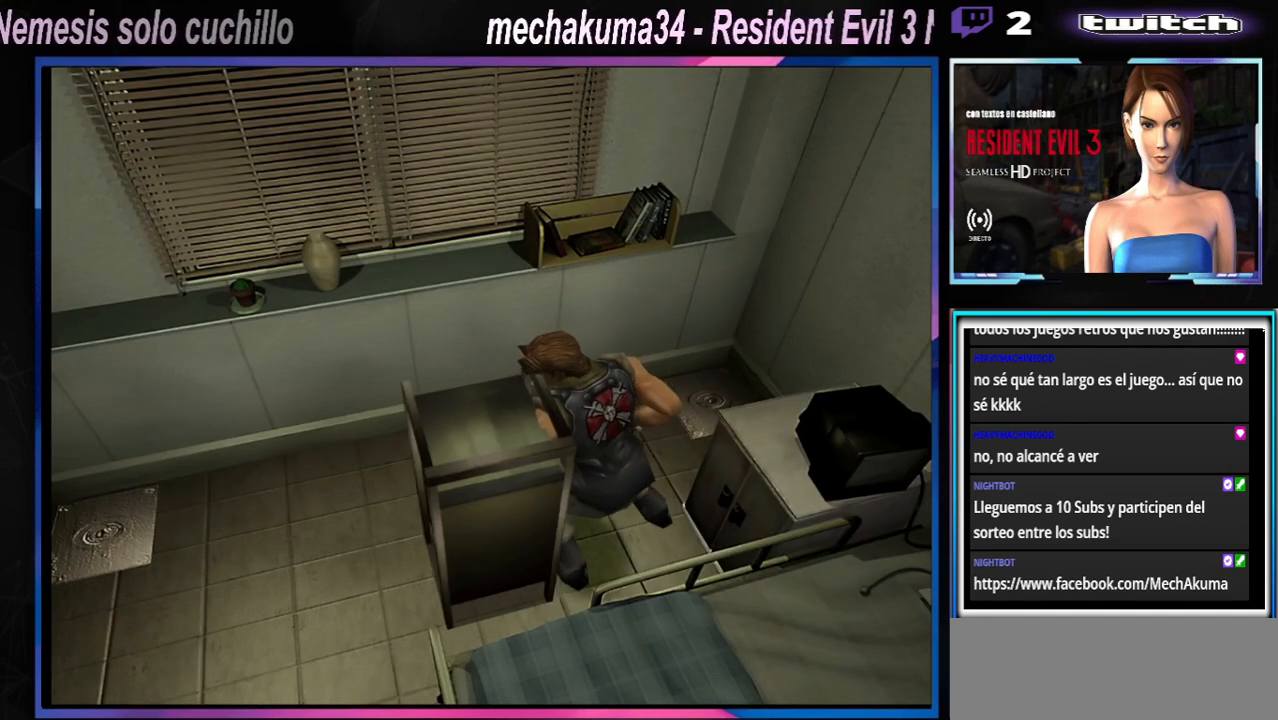
{"buttons": [], "left_stick": "up-right", "events": []}
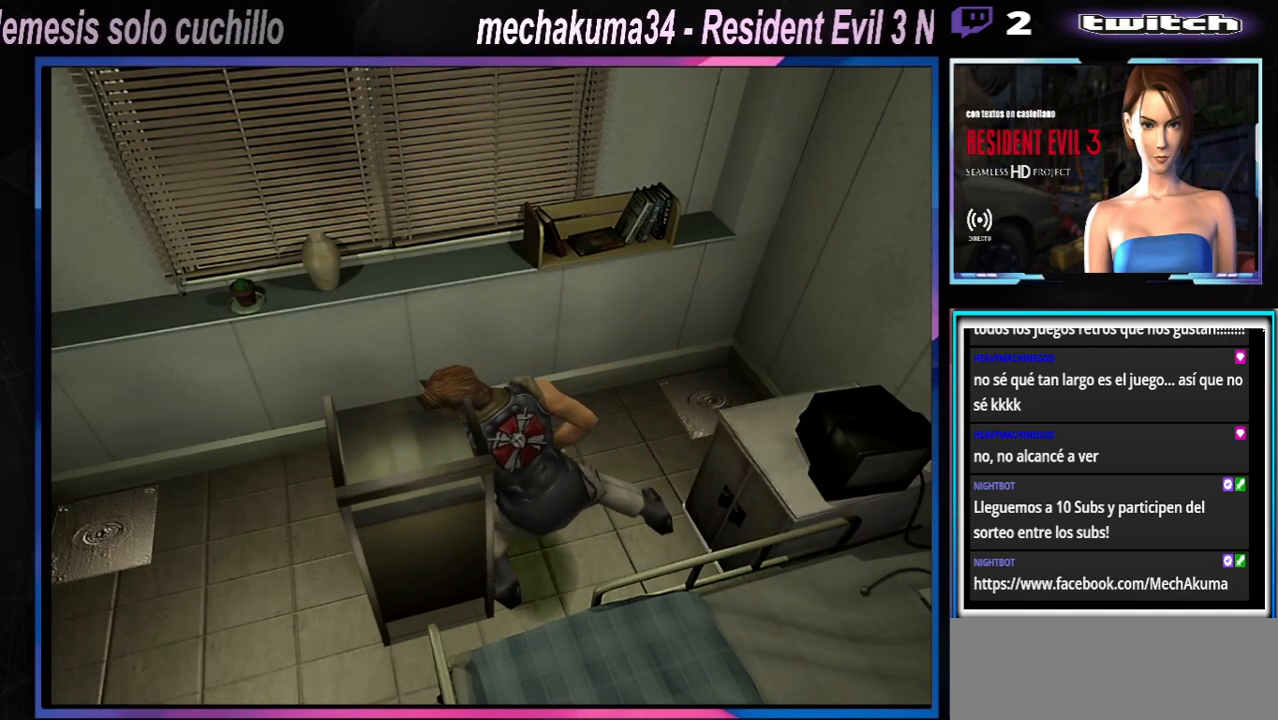
{"buttons": [], "left_stick": "up-right", "events": []}
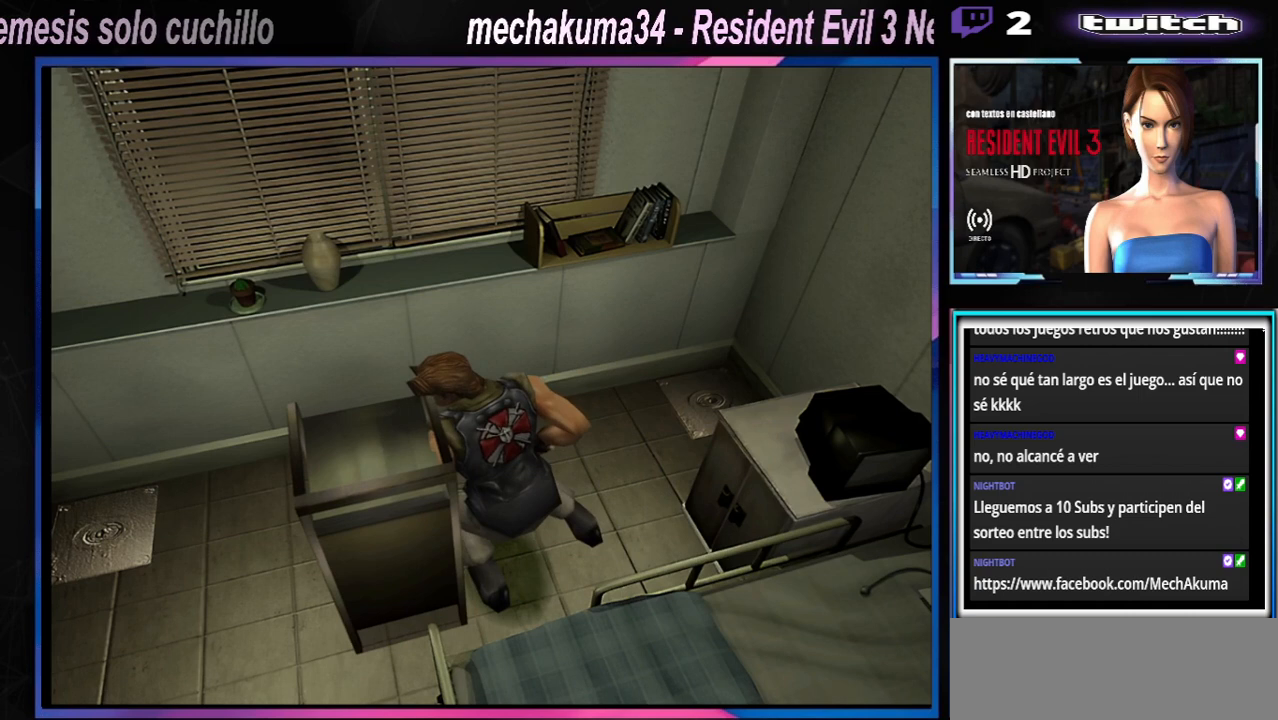
{"buttons": [], "left_stick": "up-right", "events": []}
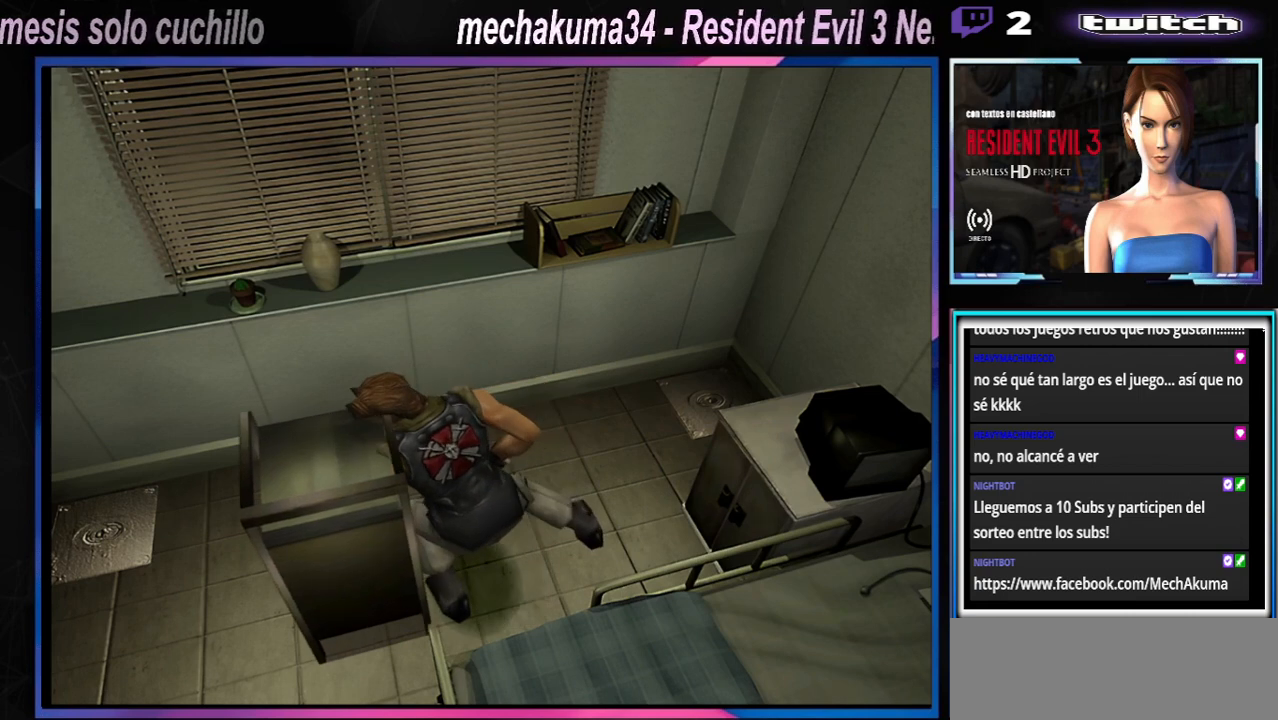
{"buttons": [], "left_stick": "up-right", "events": []}
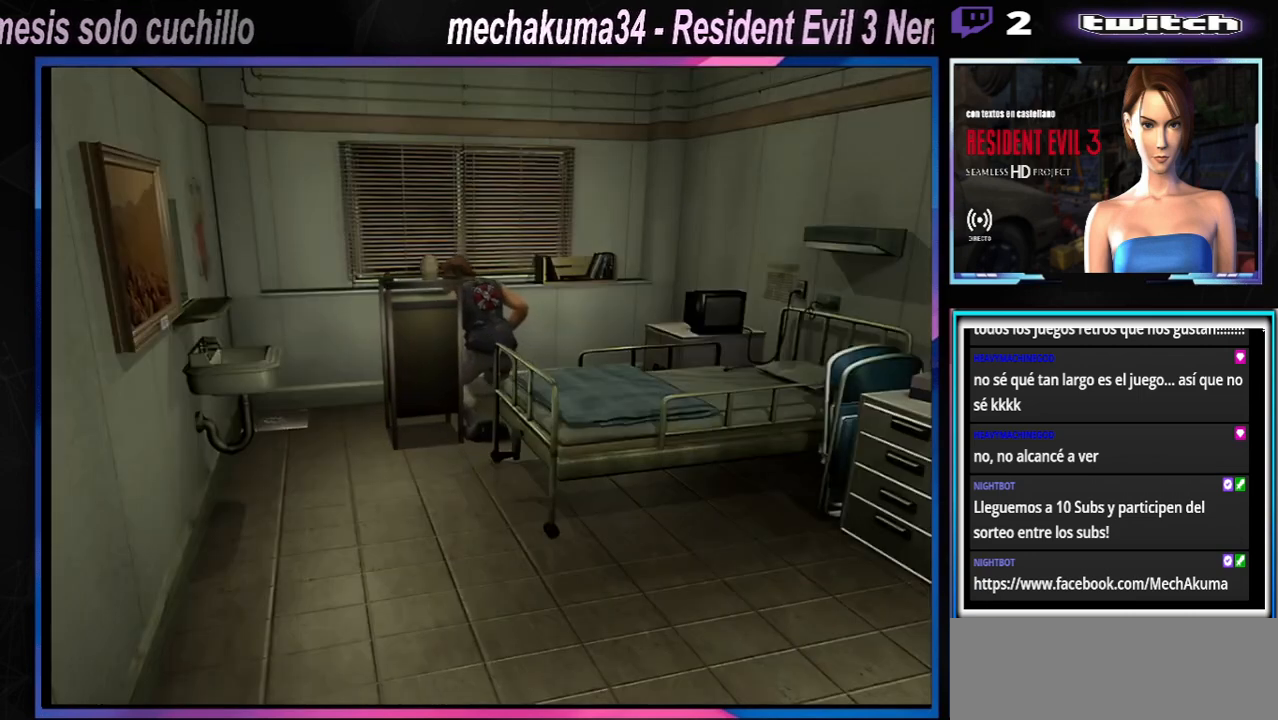
{"buttons": [], "left_stick": "right", "events": [[167, "left_stick", "right"]]}
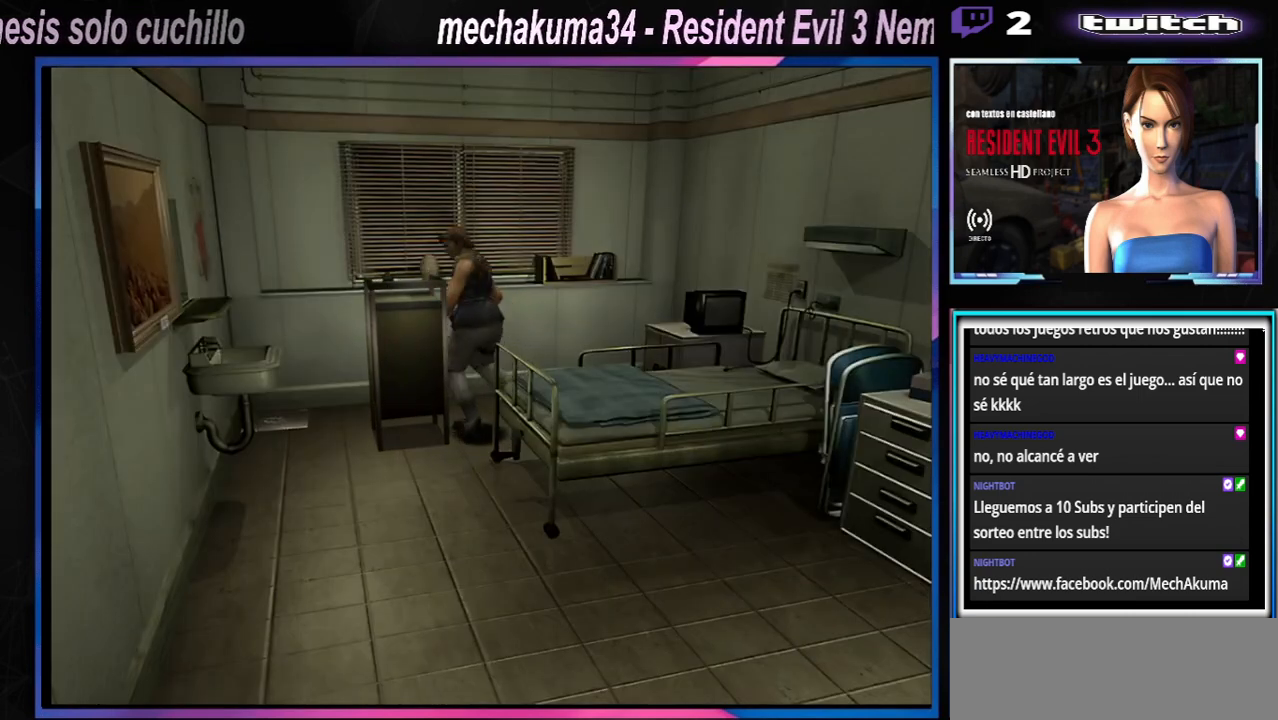
{"buttons": [], "left_stick": "right", "events": []}